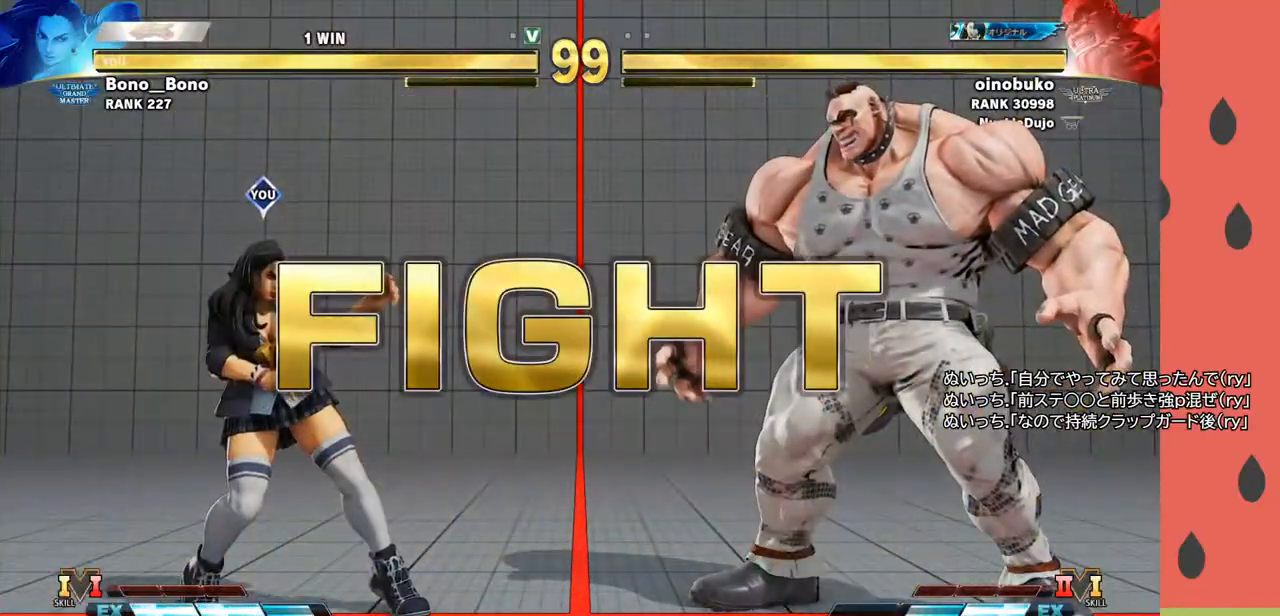
Gameplay with a controller (arcade stick); each line is a JSON object with the inputs held at the frame after it. "events" lists button and stick changes between this image and that frame as [ms after this image, input, new state], when the widget could be followed in between. Not read: L3 R3.
{"buttons": [], "left_stick": "left", "events": [[267, "left_stick", "left"], [383, "left_stick", "center"], [450, "left_stick", "left"]]}
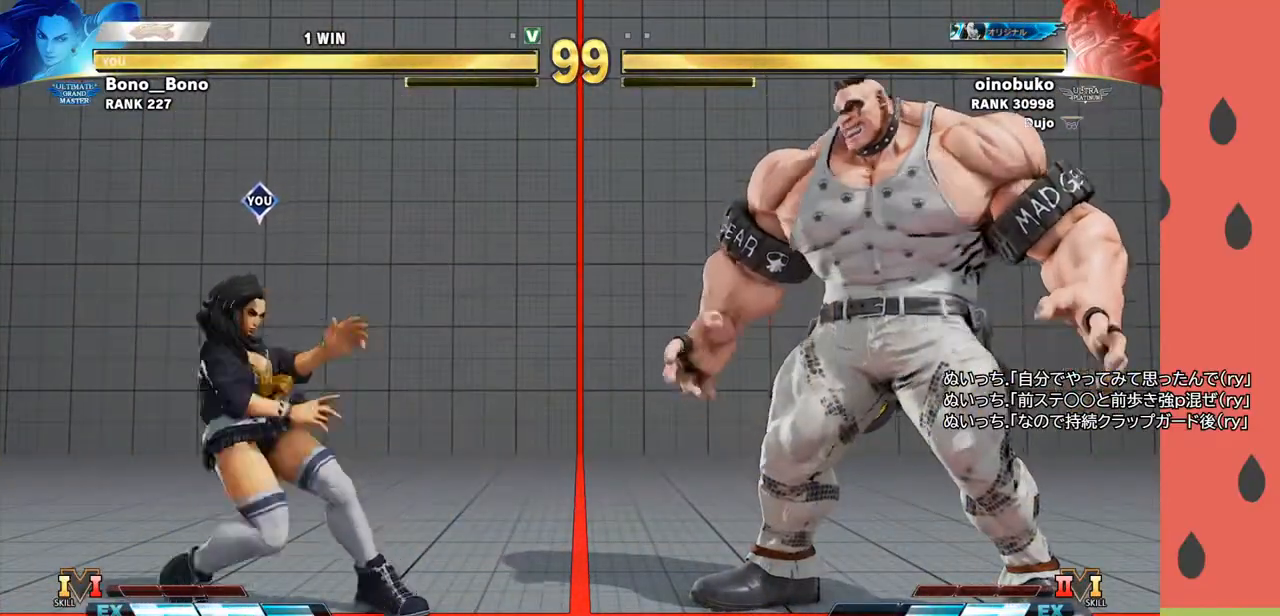
{"buttons": [], "left_stick": "left", "events": []}
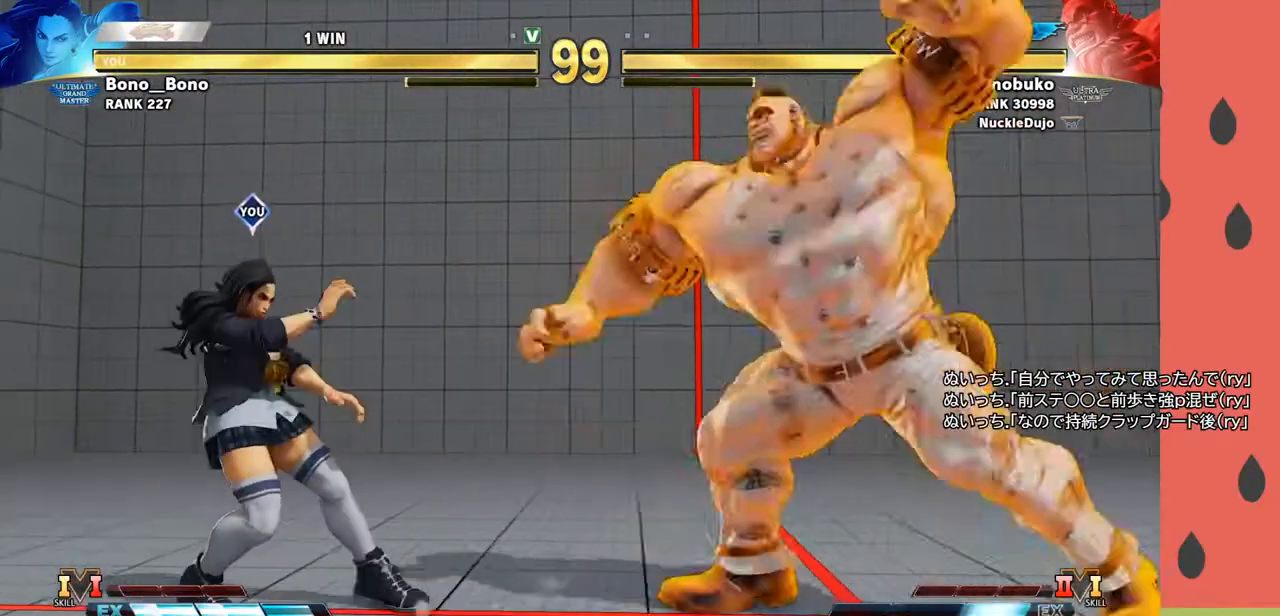
{"buttons": [], "left_stick": "left", "events": []}
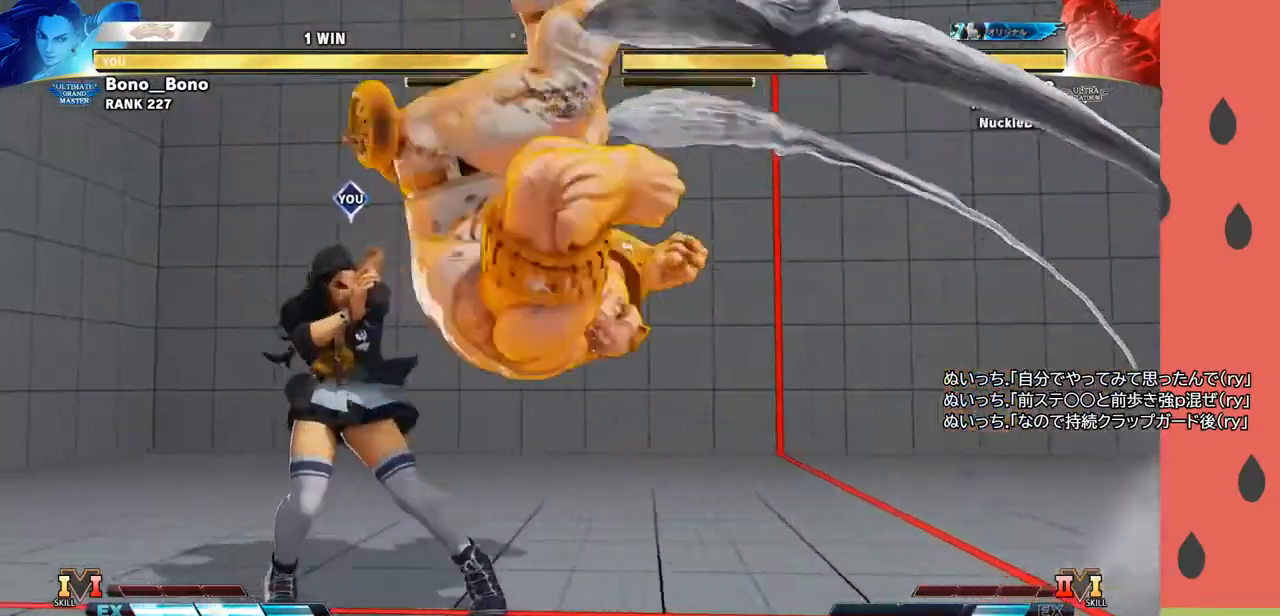
{"buttons": ["R1"], "left_stick": "down-left", "events": [[450, "left_stick", "down-left"], [483, "R1", "down"]]}
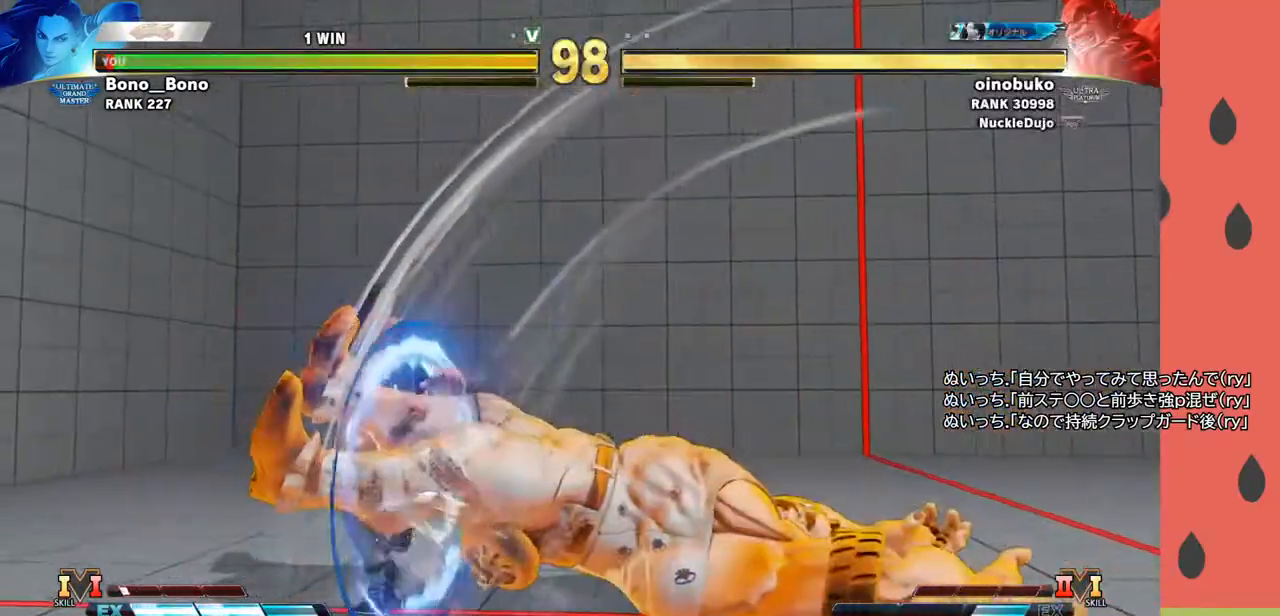
{"buttons": [], "left_stick": "down-right", "events": [[17, "R1", "up"], [100, "R1", "down"], [133, "R1", "up"], [200, "R1", "down"], [267, "R1", "up"], [317, "R1", "down"], [400, "R1", "up"], [500, "left_stick", "down-right"]]}
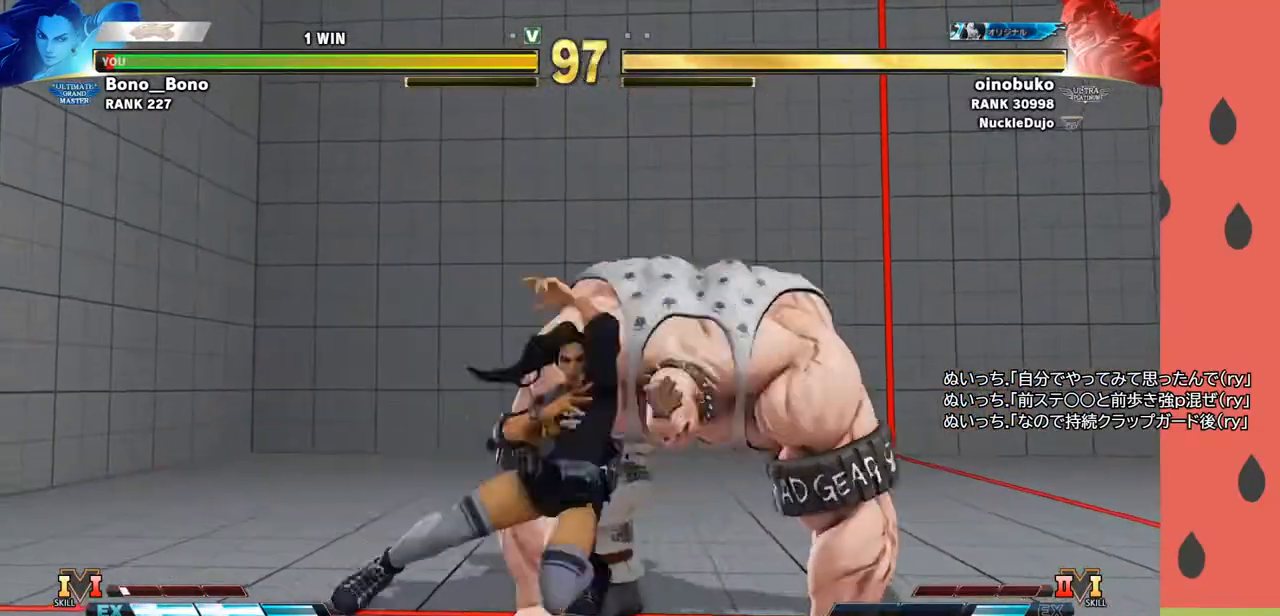
{"buttons": [], "left_stick": "right", "events": [[200, "left_stick", "right"], [267, "TRIANGLE", "down"], [383, "TRIANGLE", "up"]]}
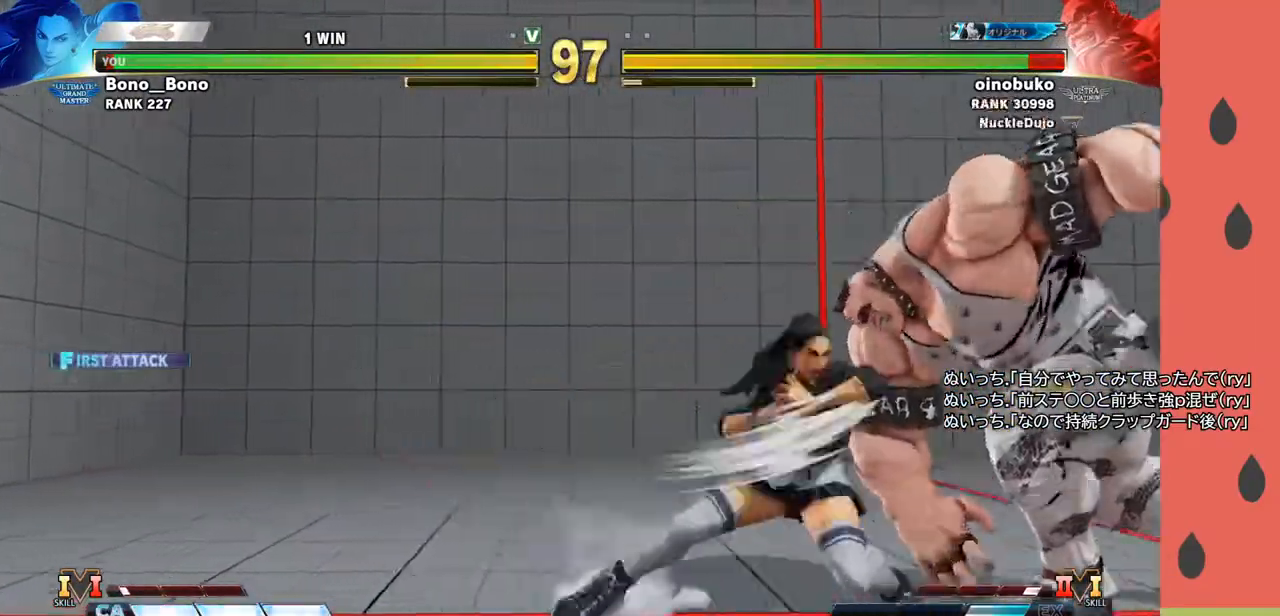
{"buttons": [], "left_stick": "center", "events": [[67, "TRIANGLE", "down"], [117, "left_stick", "center"], [150, "TRIANGLE", "up"]]}
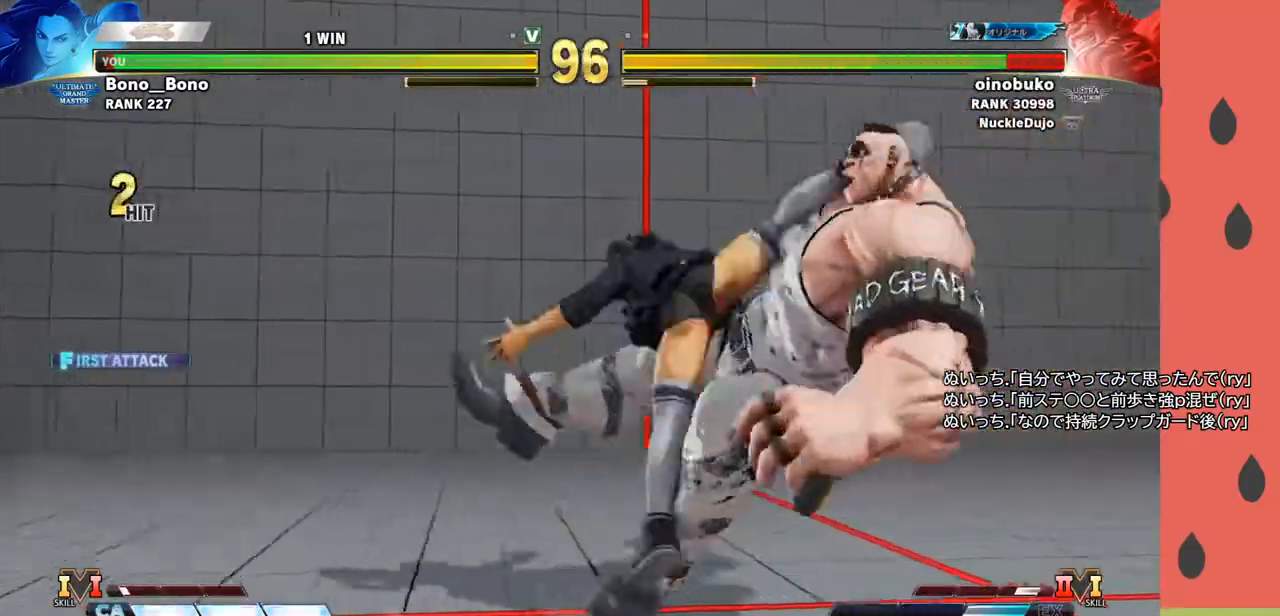
{"buttons": [], "left_stick": "center", "events": []}
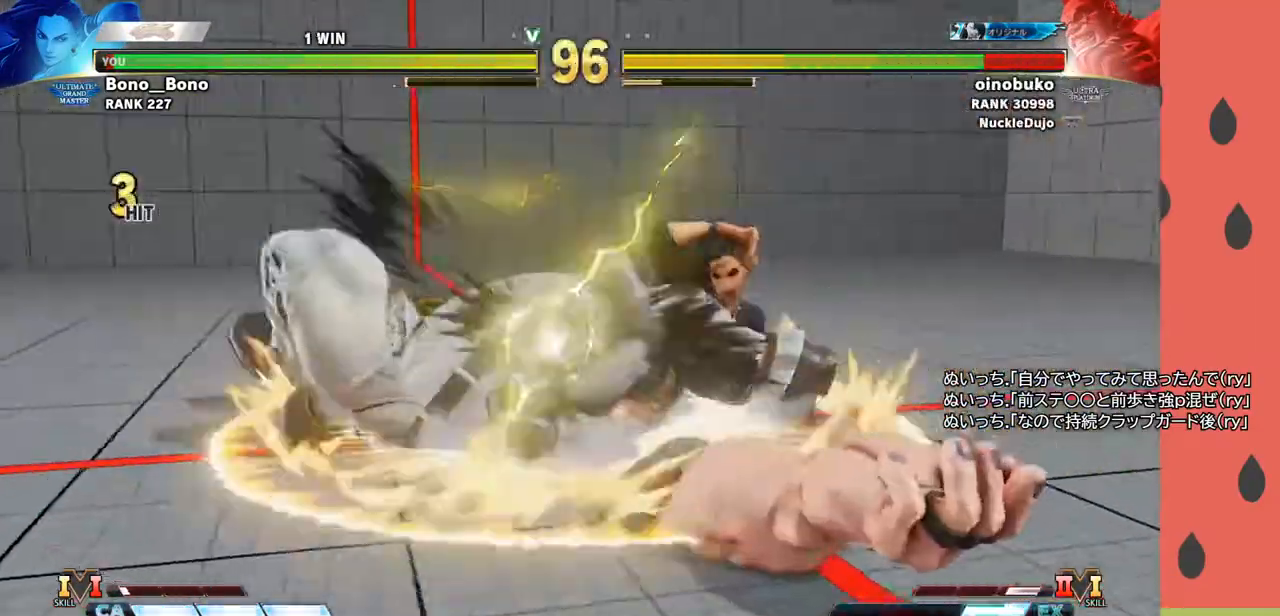
{"buttons": [], "left_stick": "center", "events": []}
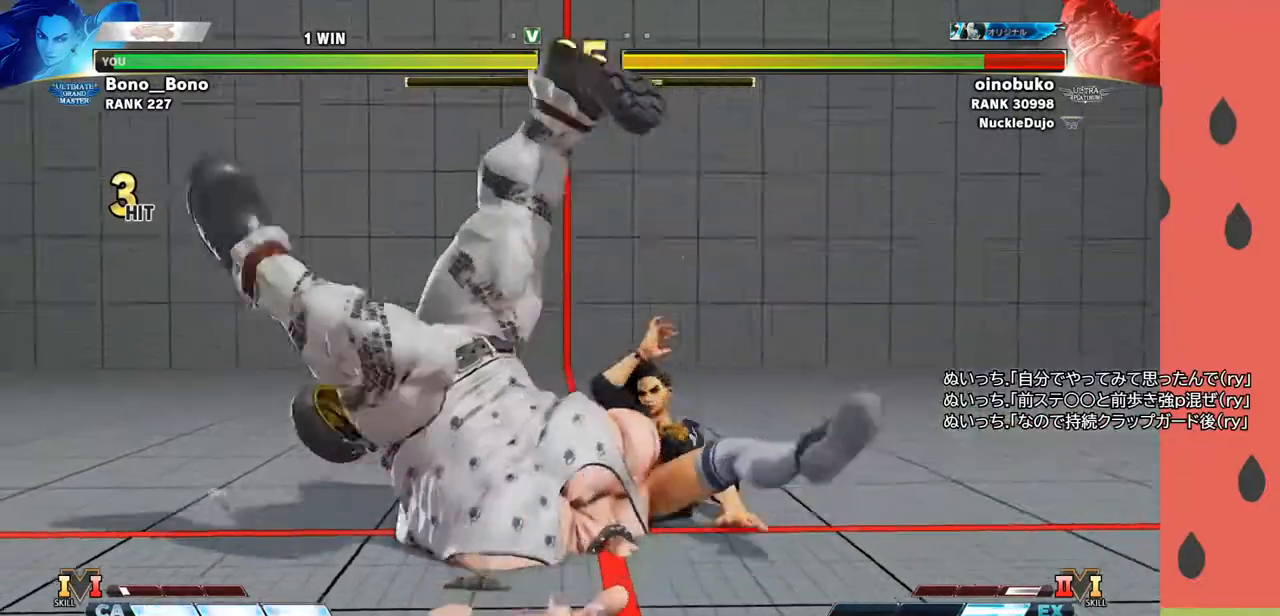
{"buttons": [], "left_stick": "left", "events": [[300, "left_stick", "left"]]}
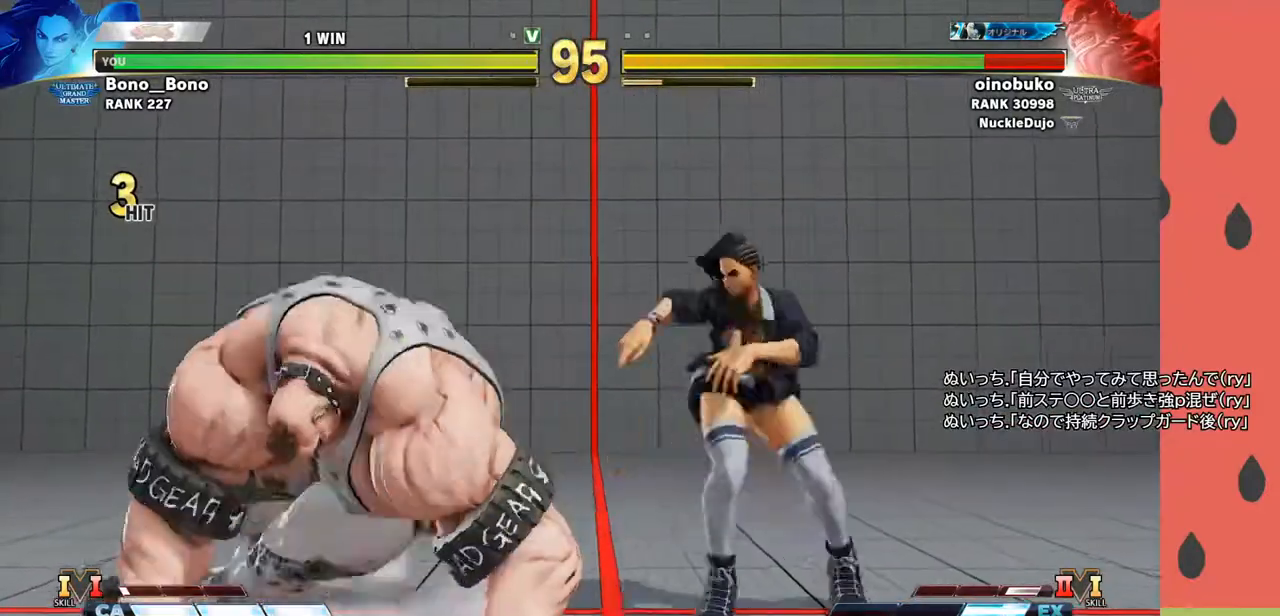
{"buttons": [], "left_stick": "right", "events": [[183, "CIRCLE", "down"], [200, "left_stick", "right"], [267, "CIRCLE", "up"]]}
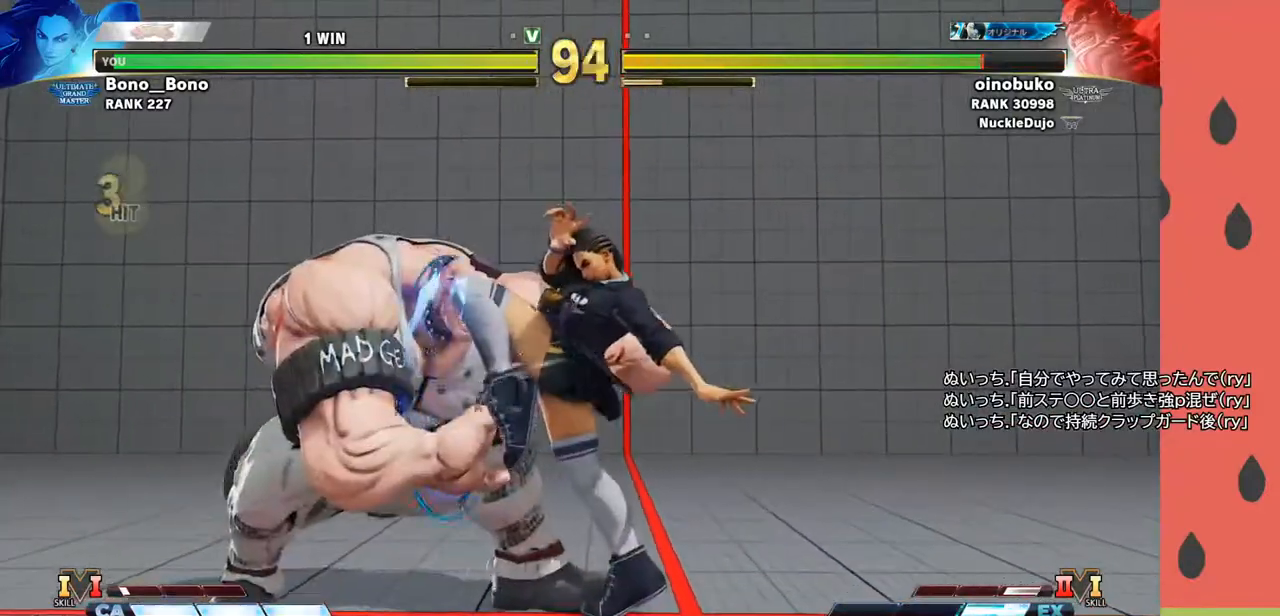
{"buttons": [], "left_stick": "right", "events": [[250, "SQUARE", "down"], [317, "SQUARE", "up"]]}
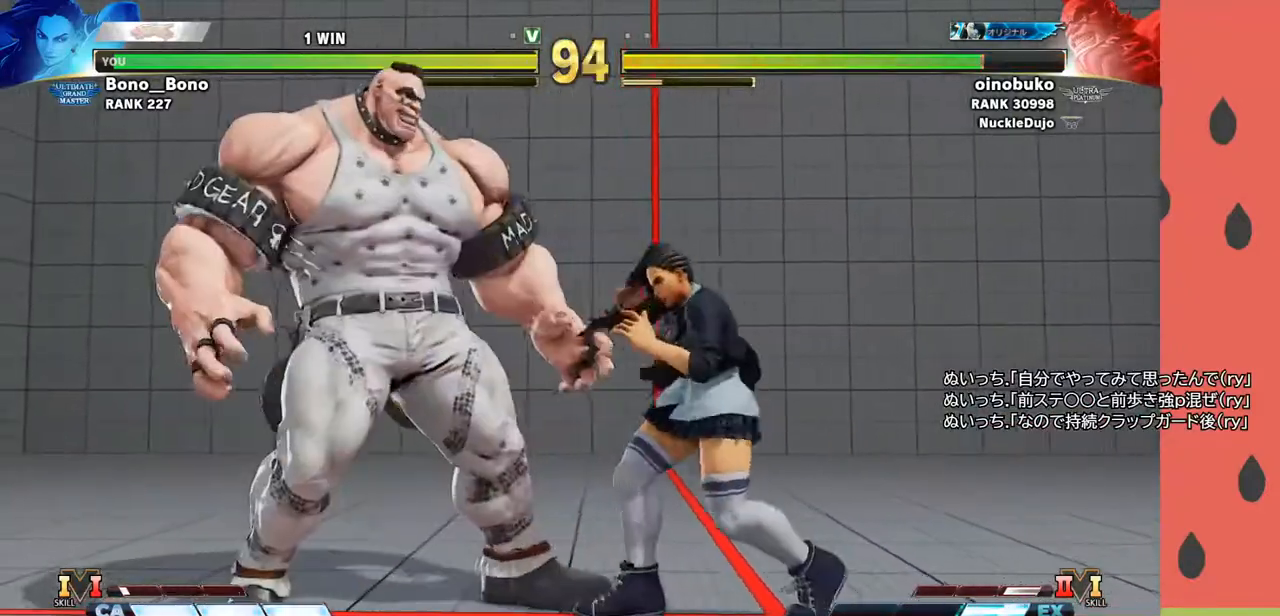
{"buttons": [], "left_stick": "left", "events": [[133, "R1", "down"], [133, "left_stick", "down"], [250, "R1", "up"], [267, "left_stick", "left"], [367, "left_stick", "down"], [450, "left_stick", "left"]]}
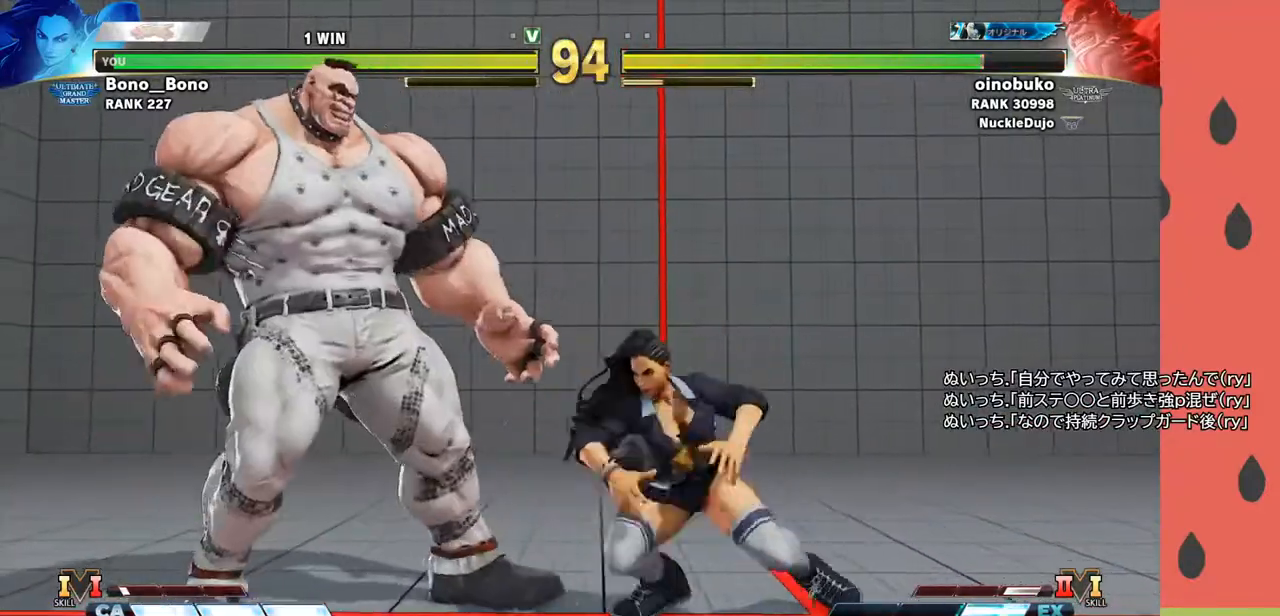
{"buttons": [], "left_stick": "right", "events": [[50, "left_stick", "center"], [117, "left_stick", "right"], [200, "left_stick", "center"], [250, "left_stick", "right"]]}
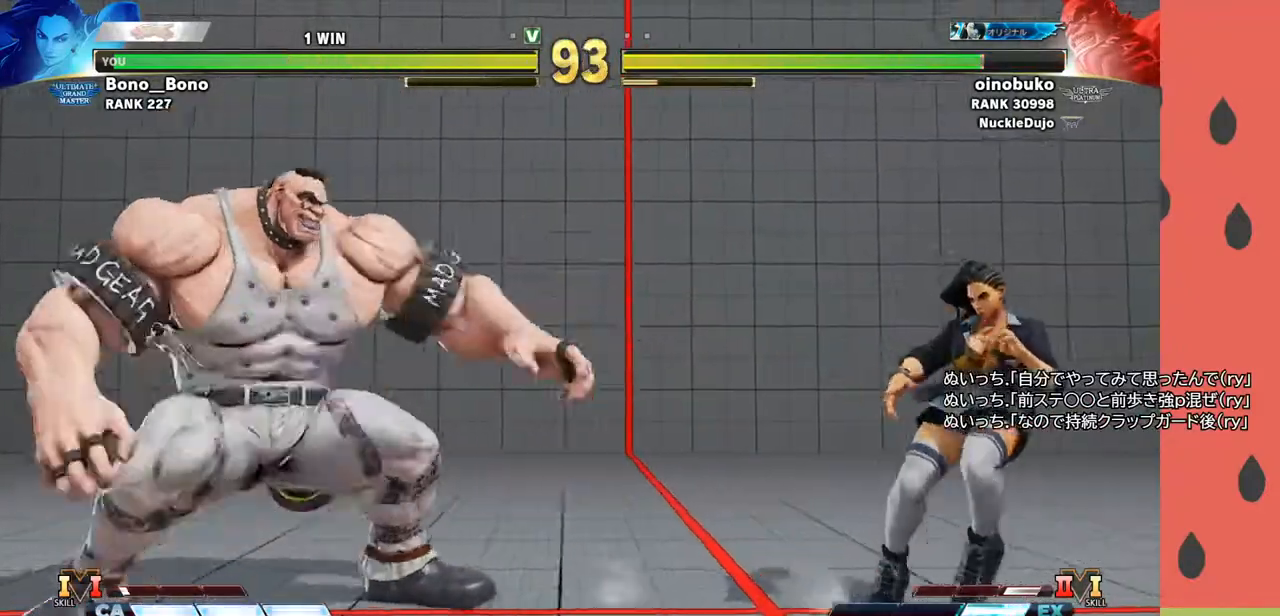
{"buttons": ["R1"], "left_stick": "down-right", "events": [[17, "left_stick", "down"], [100, "left_stick", "right"], [133, "R1", "down"], [217, "left_stick", "down-right"]]}
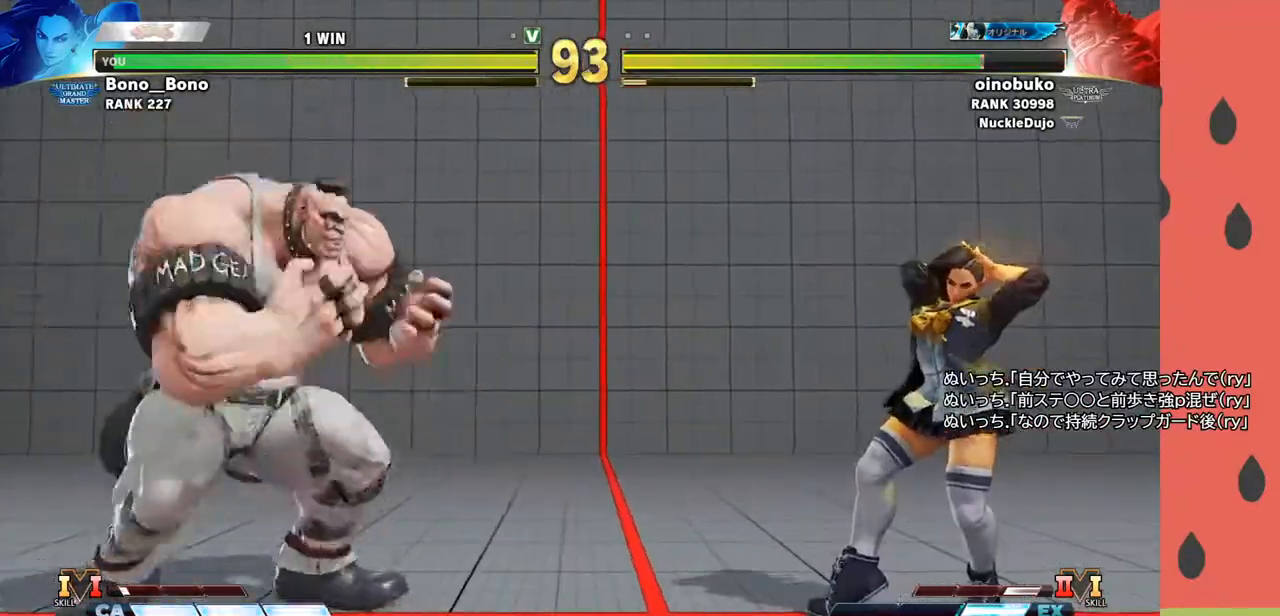
{"buttons": ["R1"], "left_stick": "right", "events": [[167, "left_stick", "right"]]}
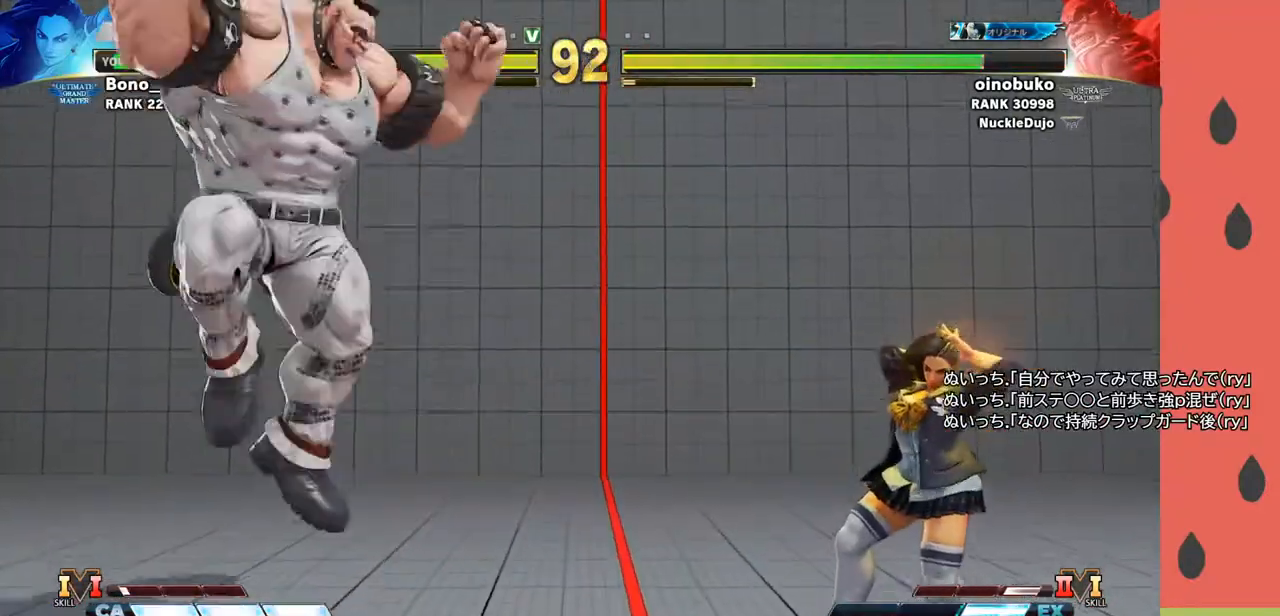
{"buttons": [], "left_stick": "down-right", "events": [[317, "left_stick", "down-right"], [400, "R1", "up"]]}
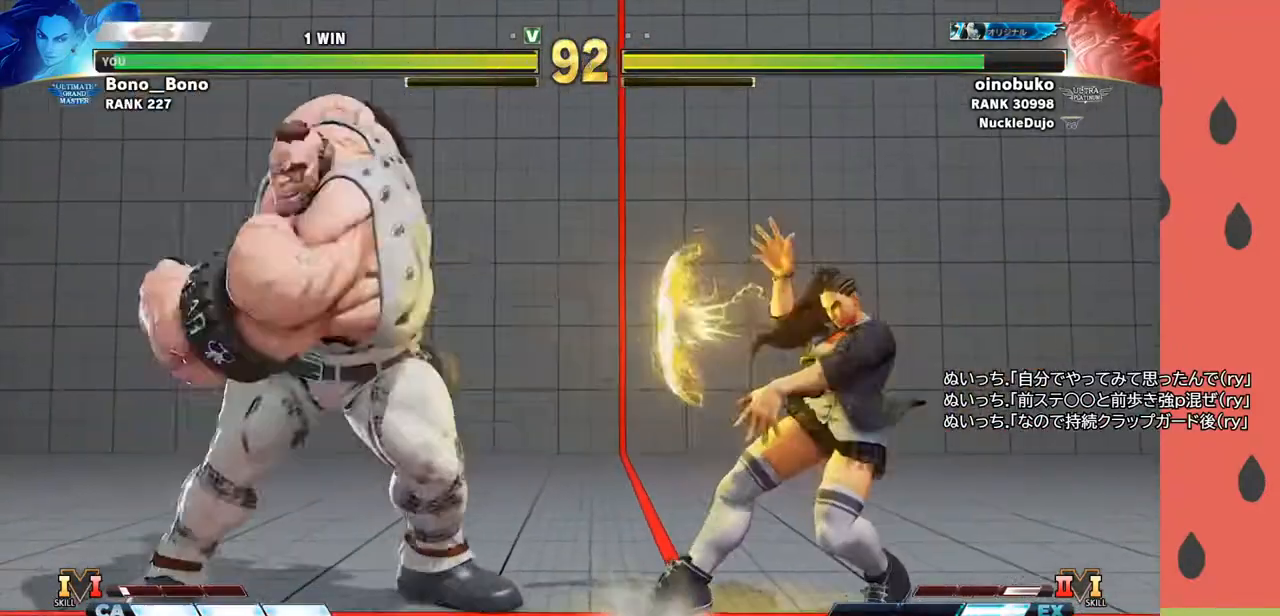
{"buttons": [], "left_stick": "down-right", "events": []}
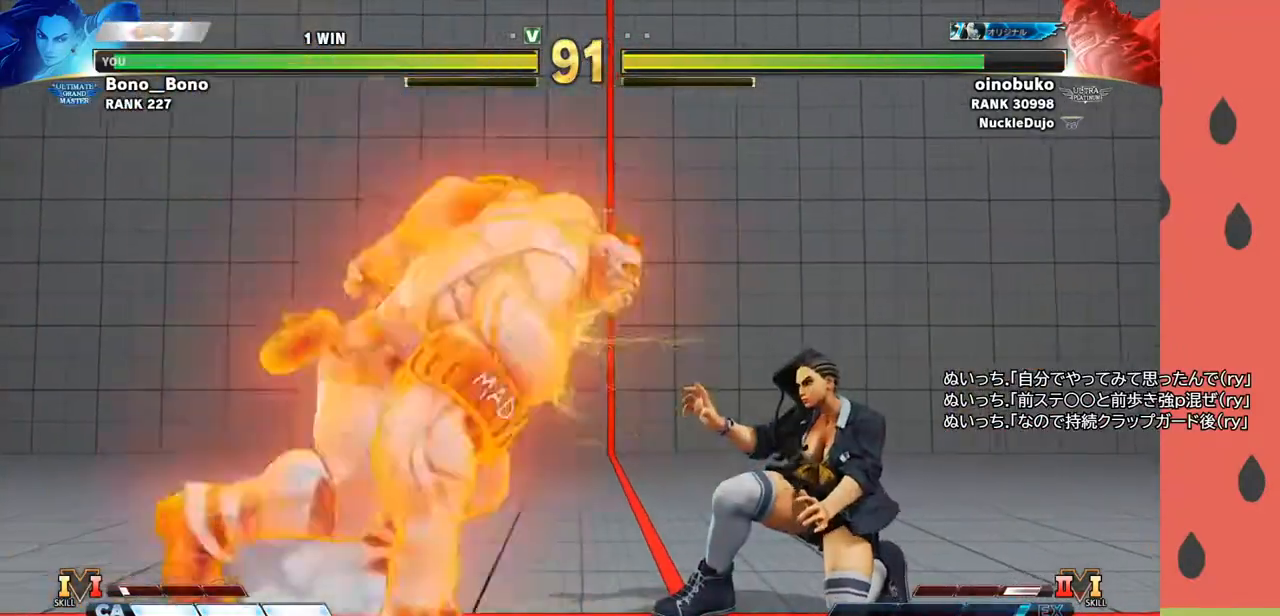
{"buttons": [], "left_stick": "center", "events": [[133, "left_stick", "up"], [450, "left_stick", "center"]]}
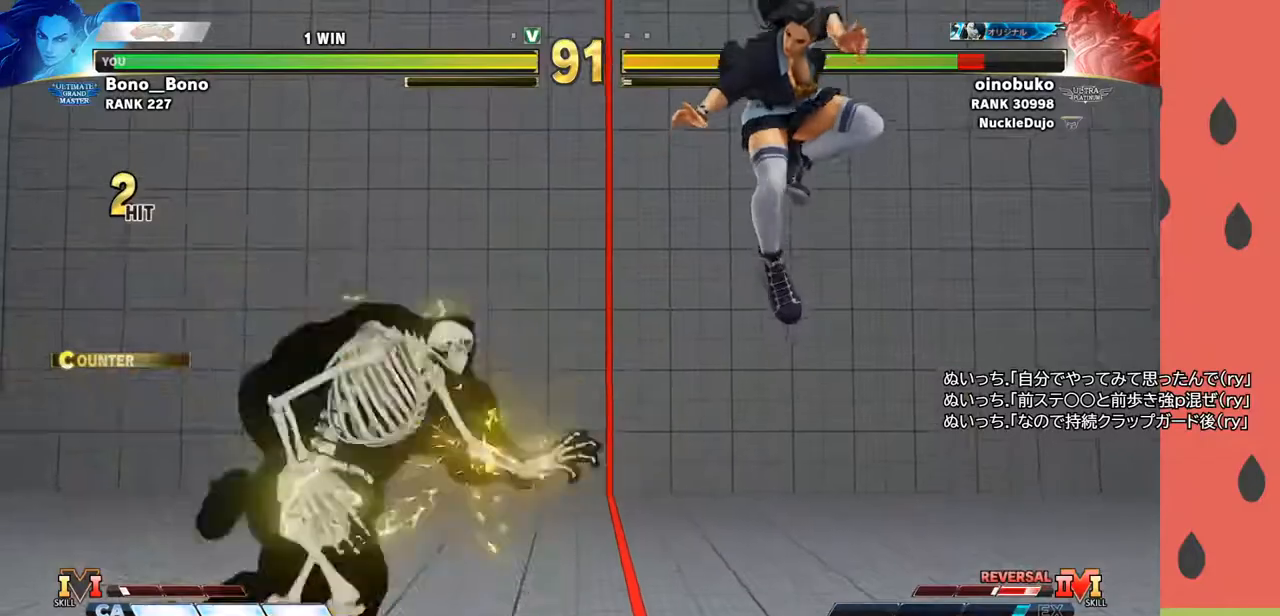
{"buttons": [], "left_stick": "right", "events": [[283, "left_stick", "right"], [367, "left_stick", "center"], [417, "left_stick", "right"]]}
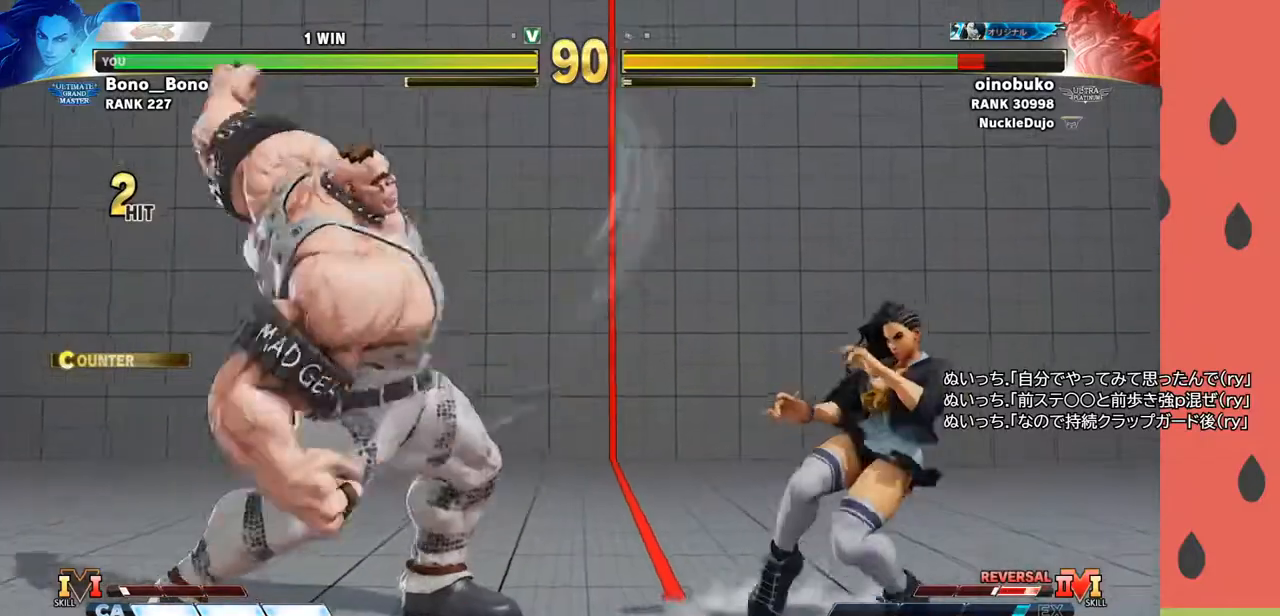
{"buttons": [], "left_stick": "left", "events": [[333, "left_stick", "left"]]}
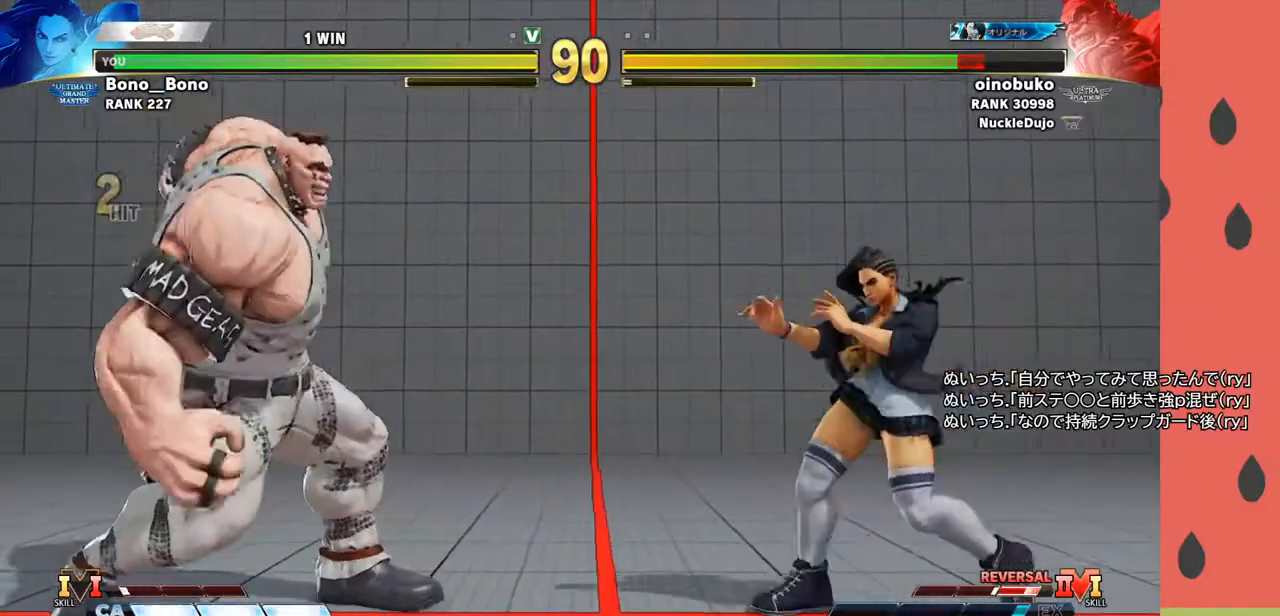
{"buttons": [], "left_stick": "right", "events": [[117, "left_stick", "right"]]}
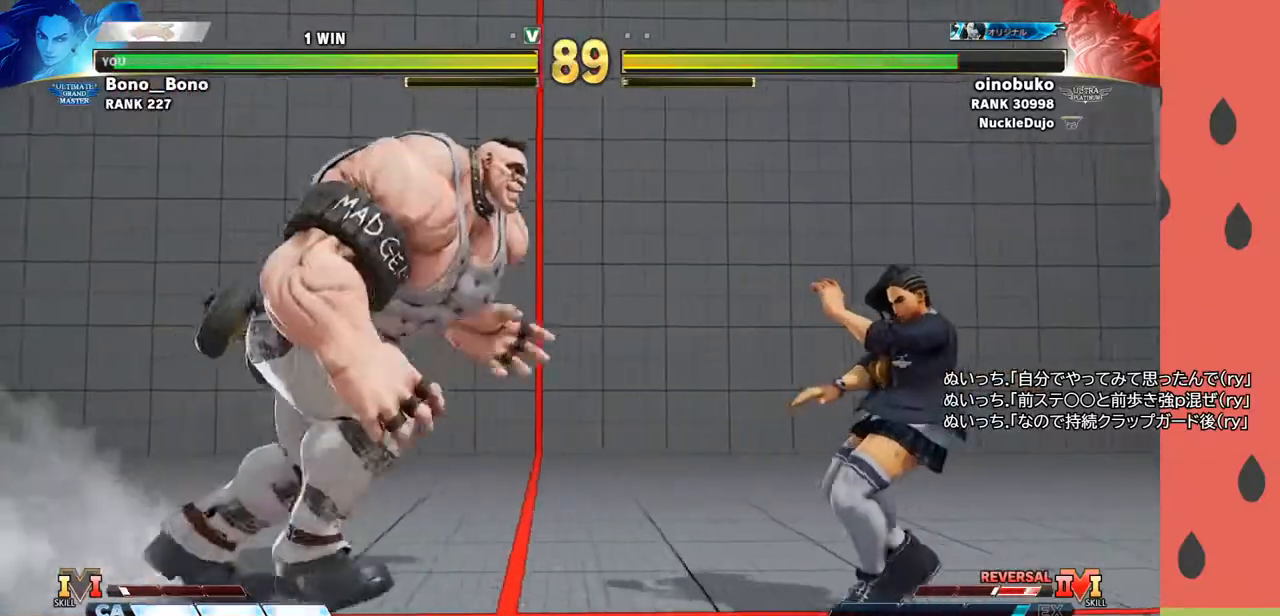
{"buttons": [], "left_stick": "right", "events": []}
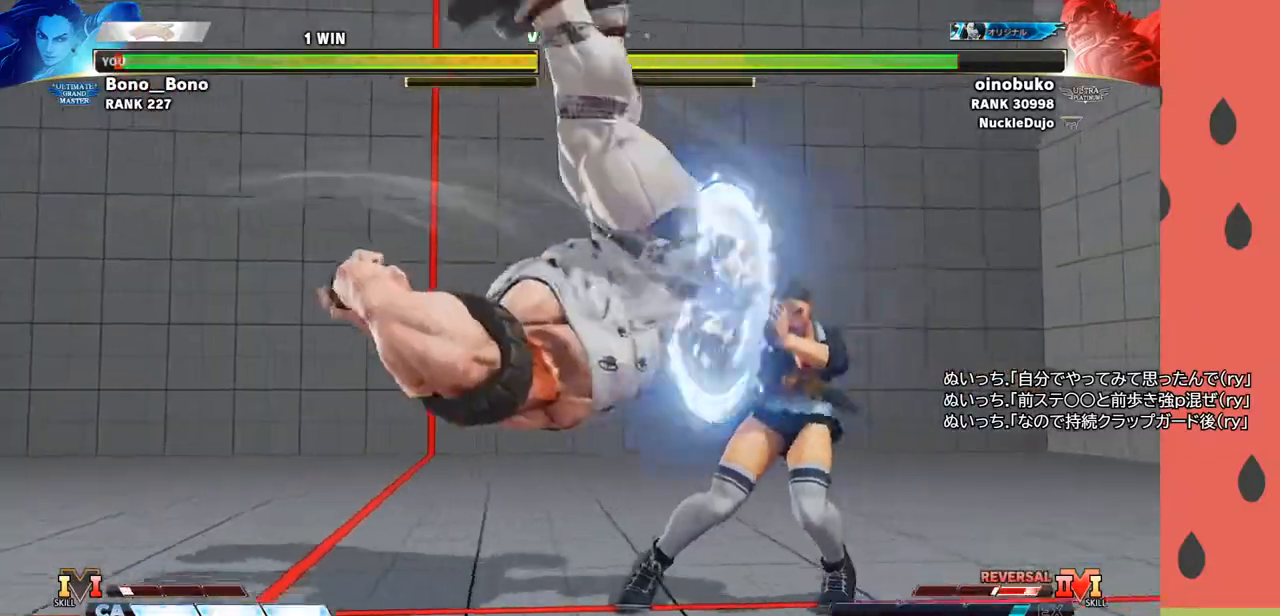
{"buttons": [], "left_stick": "down-right", "events": [[400, "left_stick", "down-right"], [450, "R1", "down"], [500, "R1", "up"]]}
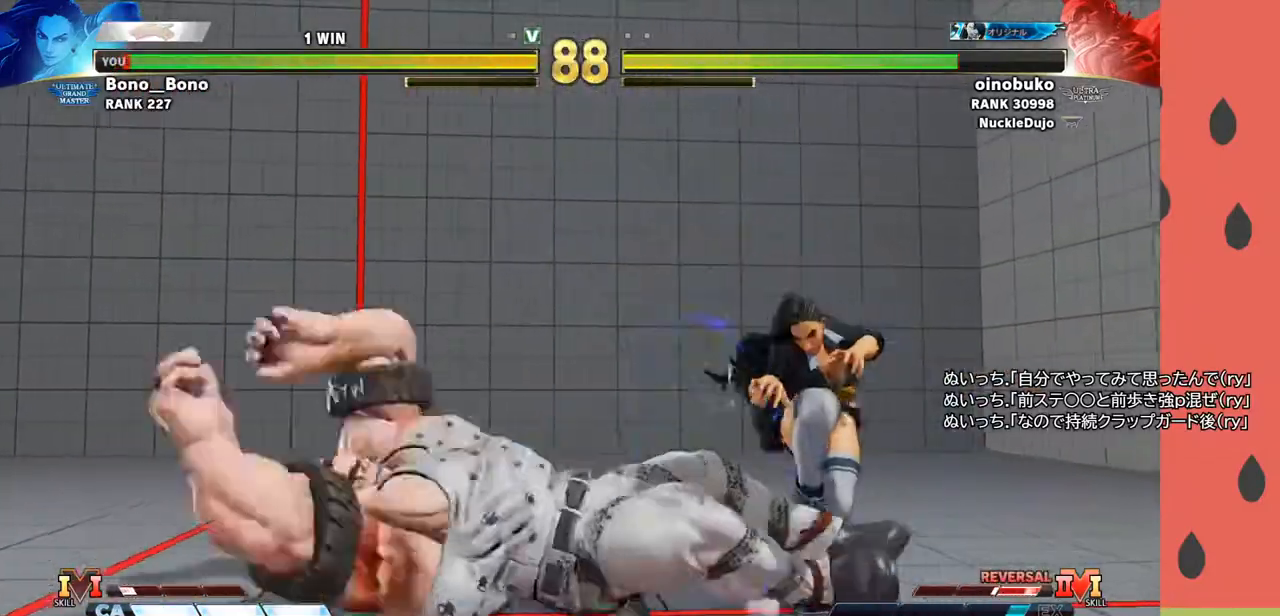
{"buttons": [], "left_stick": "up-left", "events": [[50, "R1", "down"], [100, "R1", "up"], [167, "R1", "down"], [217, "R1", "up"], [283, "R1", "down"], [367, "R1", "up"], [450, "left_stick", "down-left"], [500, "left_stick", "up-left"]]}
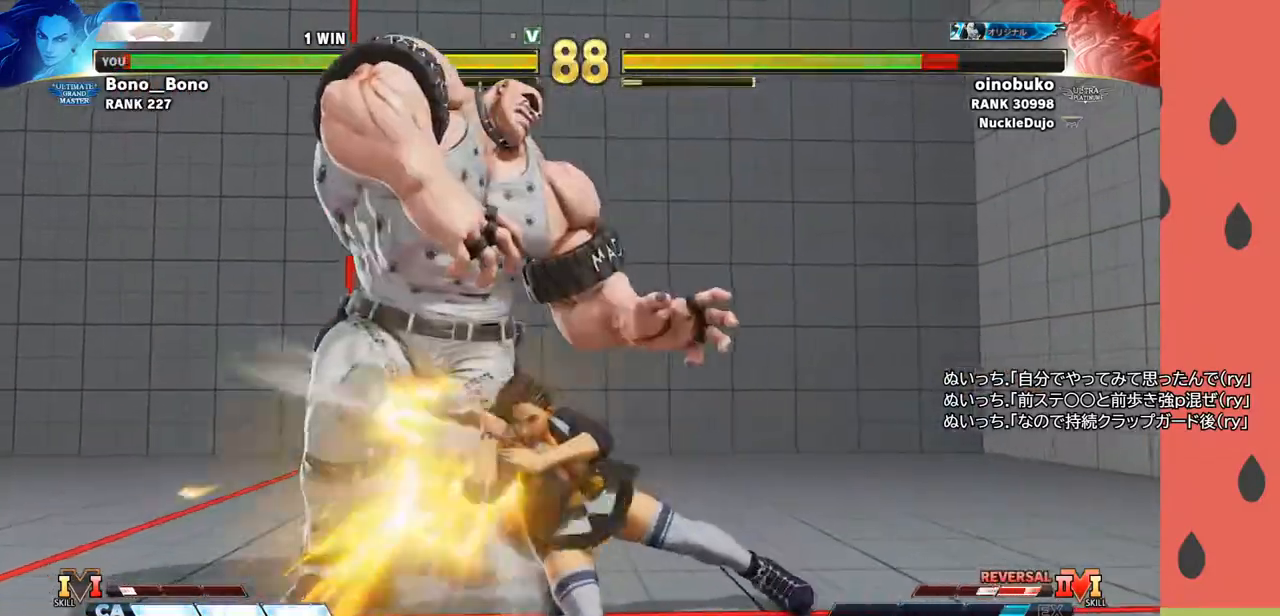
{"buttons": [], "left_stick": "center", "events": [[50, "left_stick", "down-left"], [133, "TRIANGLE", "down"], [150, "left_stick", "left"], [233, "TRIANGLE", "up"], [417, "TRIANGLE", "down"], [417, "left_stick", "center"], [500, "TRIANGLE", "up"]]}
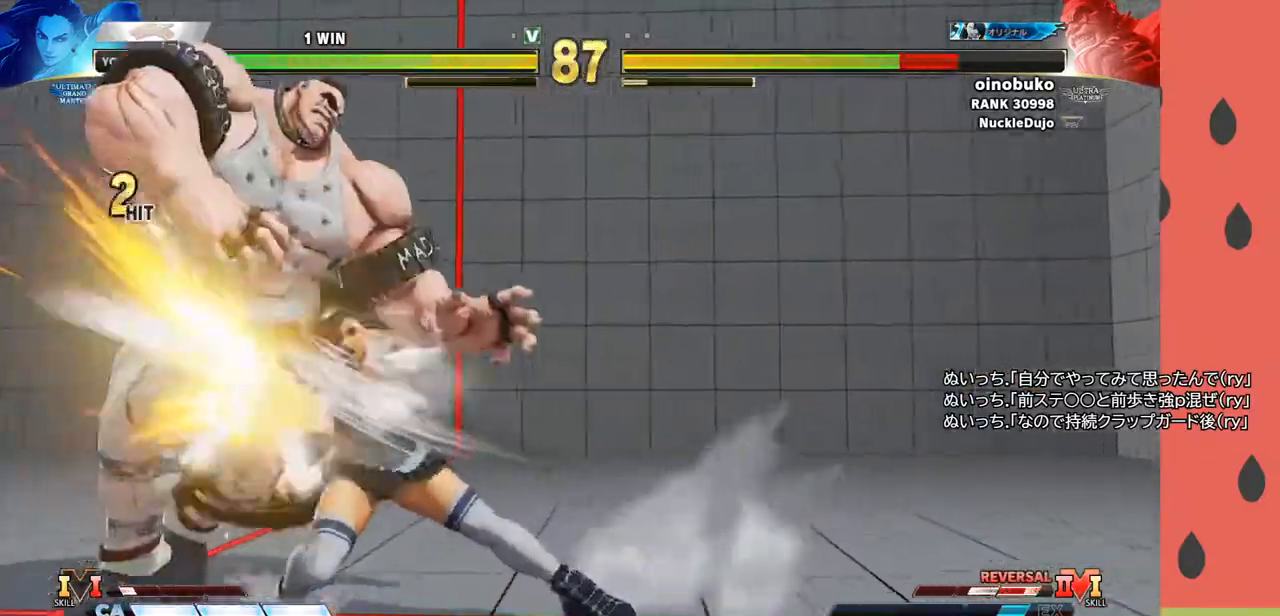
{"buttons": [], "left_stick": "center", "events": []}
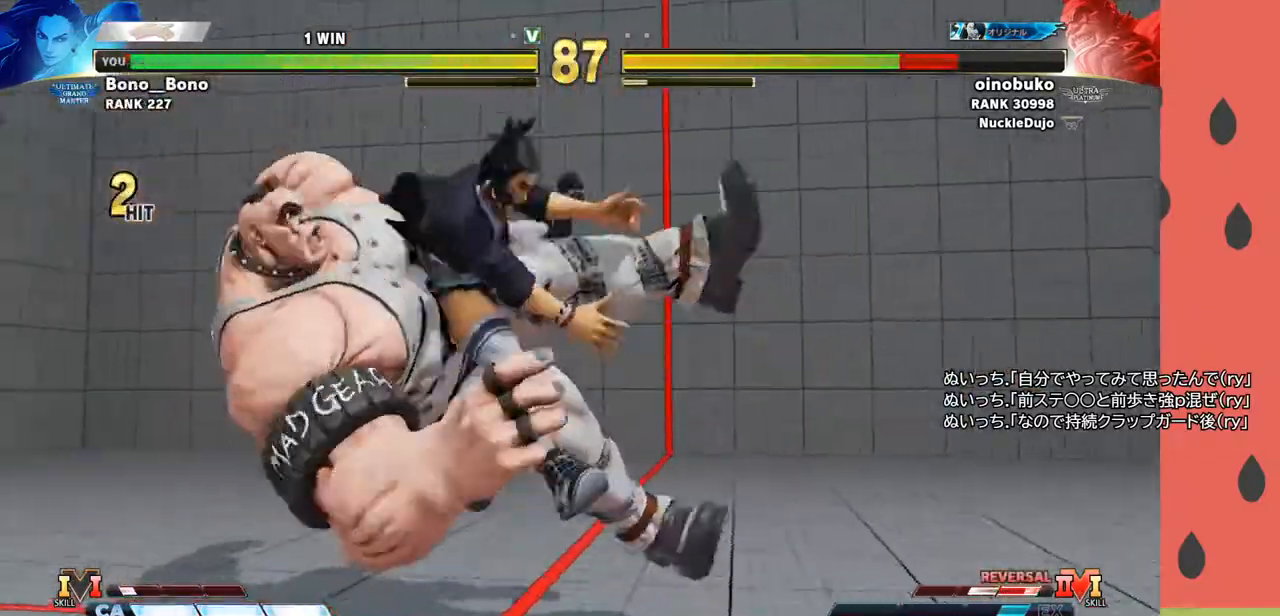
{"buttons": [], "left_stick": "center", "events": []}
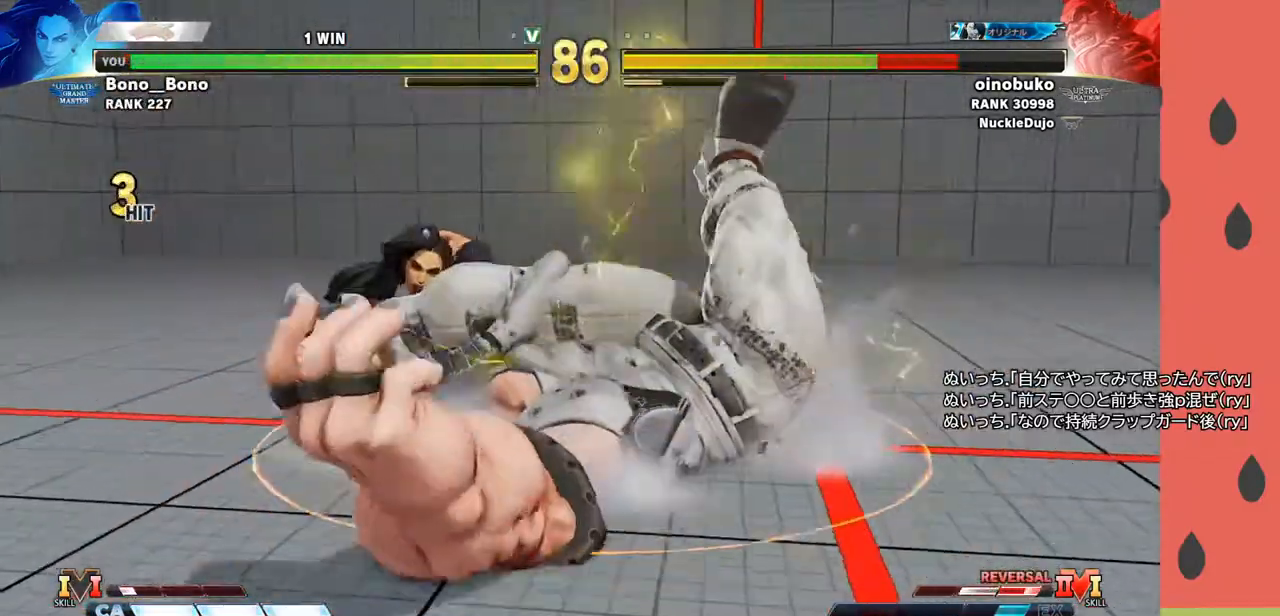
{"buttons": [], "left_stick": "center", "events": []}
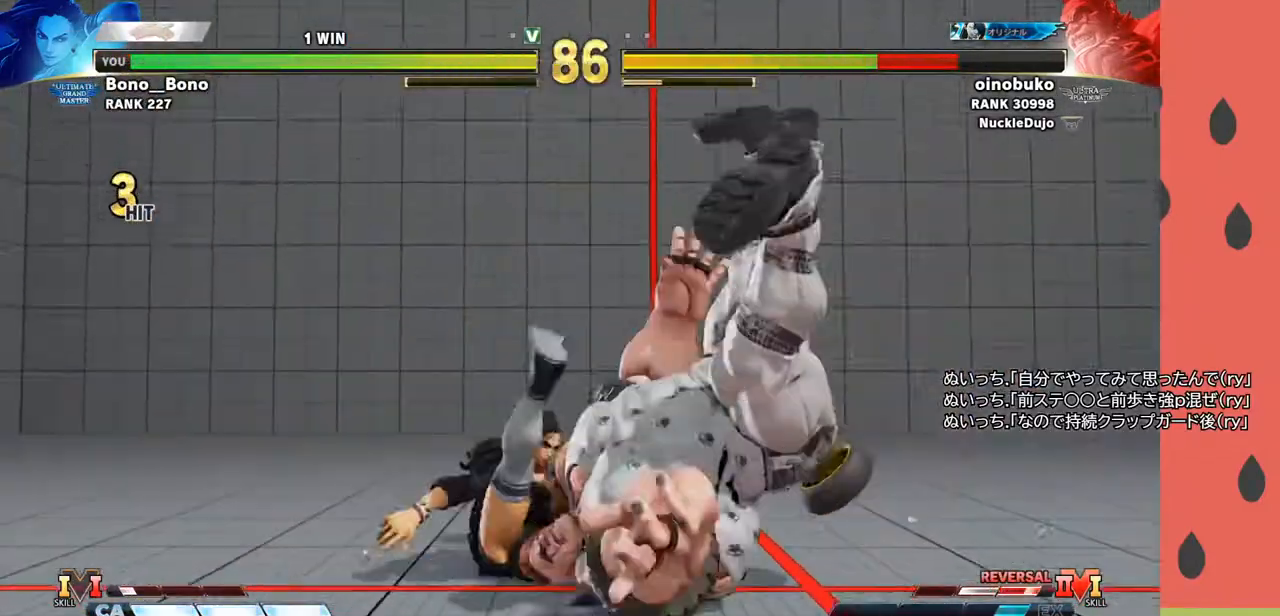
{"buttons": [], "left_stick": "center", "events": [[267, "left_stick", "right"], [500, "left_stick", "center"]]}
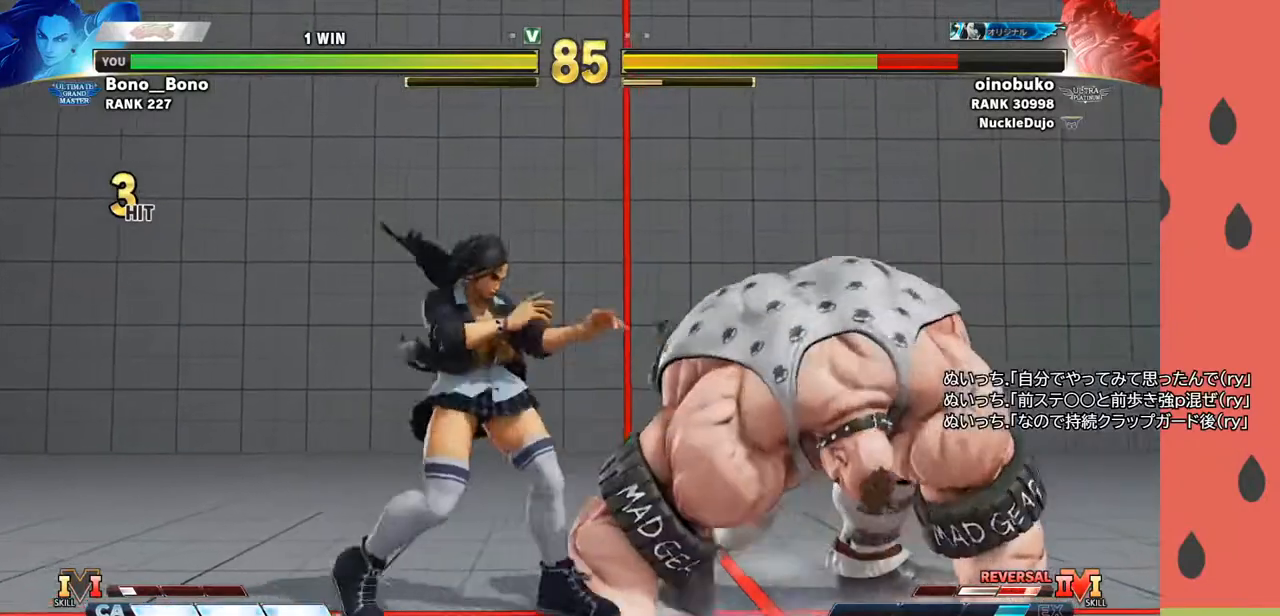
{"buttons": [], "left_stick": "left", "events": [[17, "CIRCLE", "down"], [17, "left_stick", "left"], [117, "CIRCLE", "up"]]}